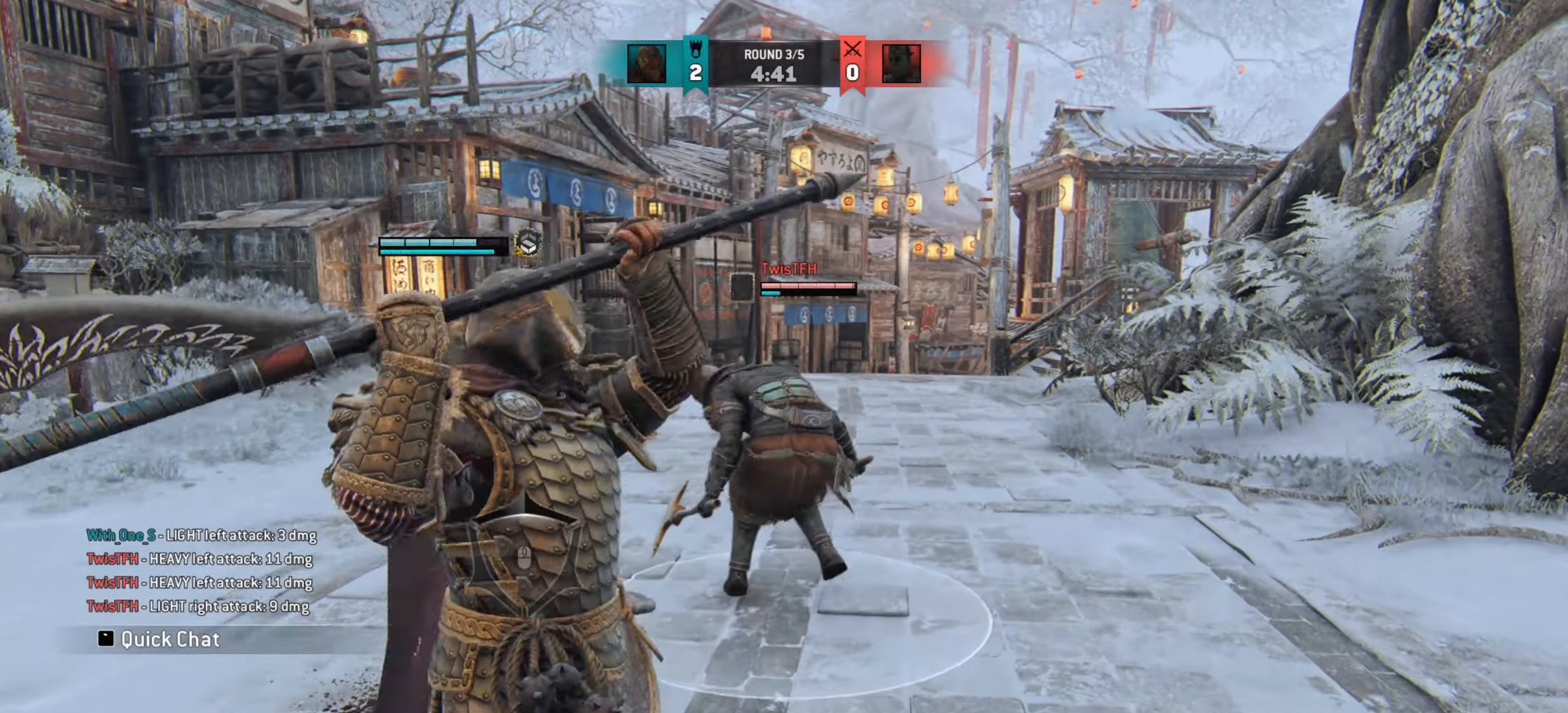
Gameplay with keyboard and mouse; each line is a JSON object with the keys and mouse buttons held at the frame after it. "events" lists presses ("down") and releases ("up") of "a", "ctrl", "d", "e", "q", "s", "shift", "space", "w", "mouse_left", "mouse_wheel", "mouse_right", "mouse_mb4" and "mouse_mb5" between this image and that frame as [ms after this image, input, new state], when the widget could be followed in between. "mouse_left", "mouse_wheel", "mouse_right", "mouse_mb4", "mouse_mb5" = the "left", "wheel", "right", "mb4", "mb5" buttons of the "mouse" list. No other keys are recorded. "wheel" means that the mouse wheel is clicked or scrolled. Mouse movement is not recorded.
{"keys": ["d"], "mouse": [], "events": []}
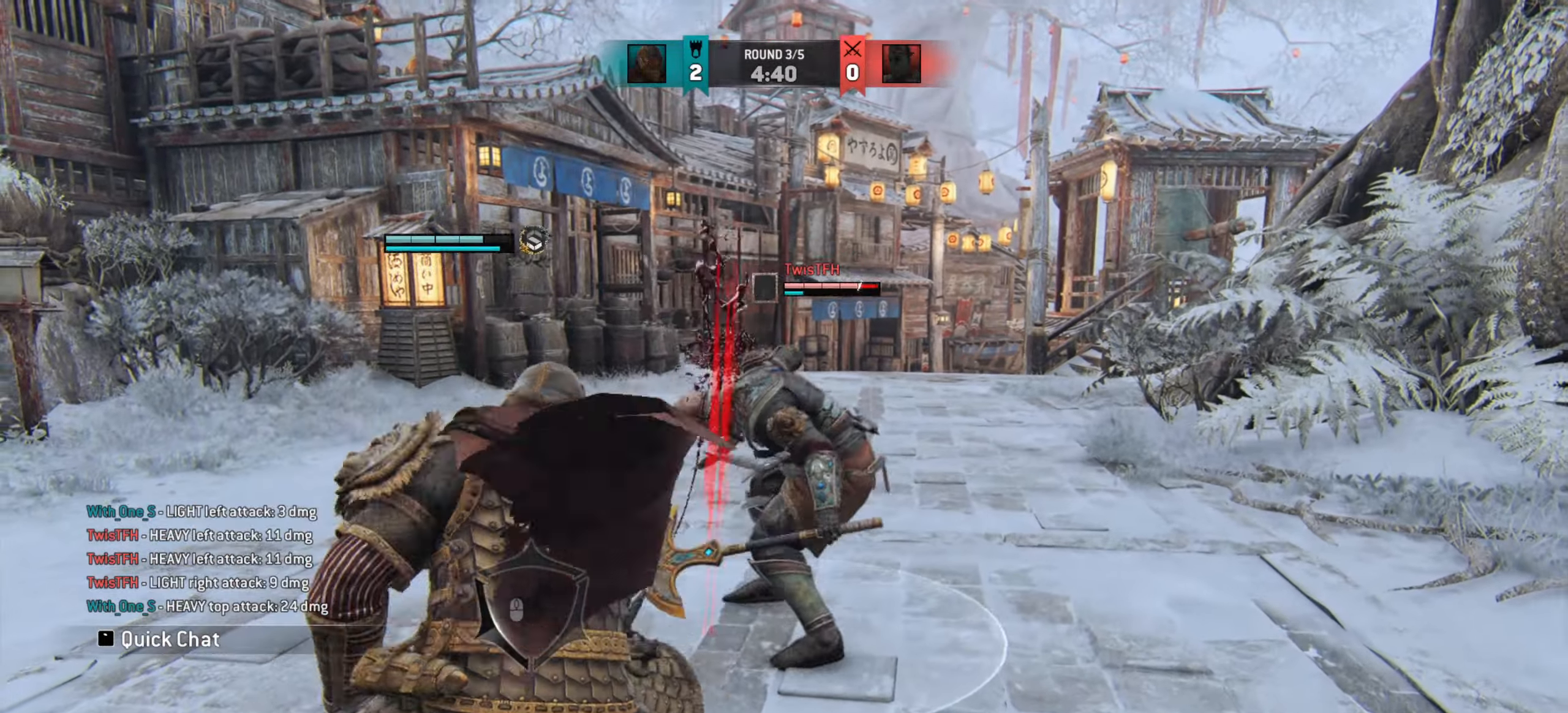
{"keys": ["d"], "mouse": [], "events": []}
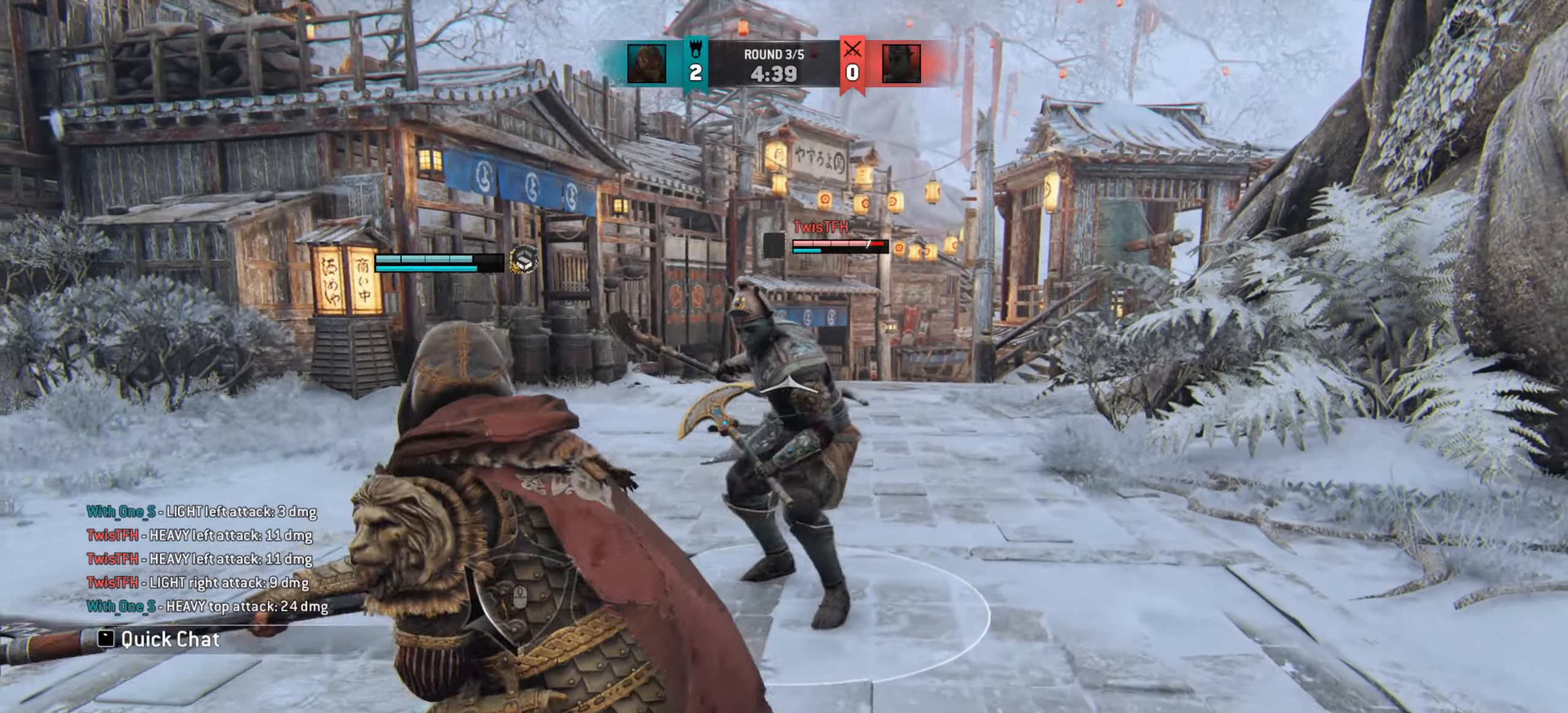
{"keys": ["d"], "mouse": [], "events": []}
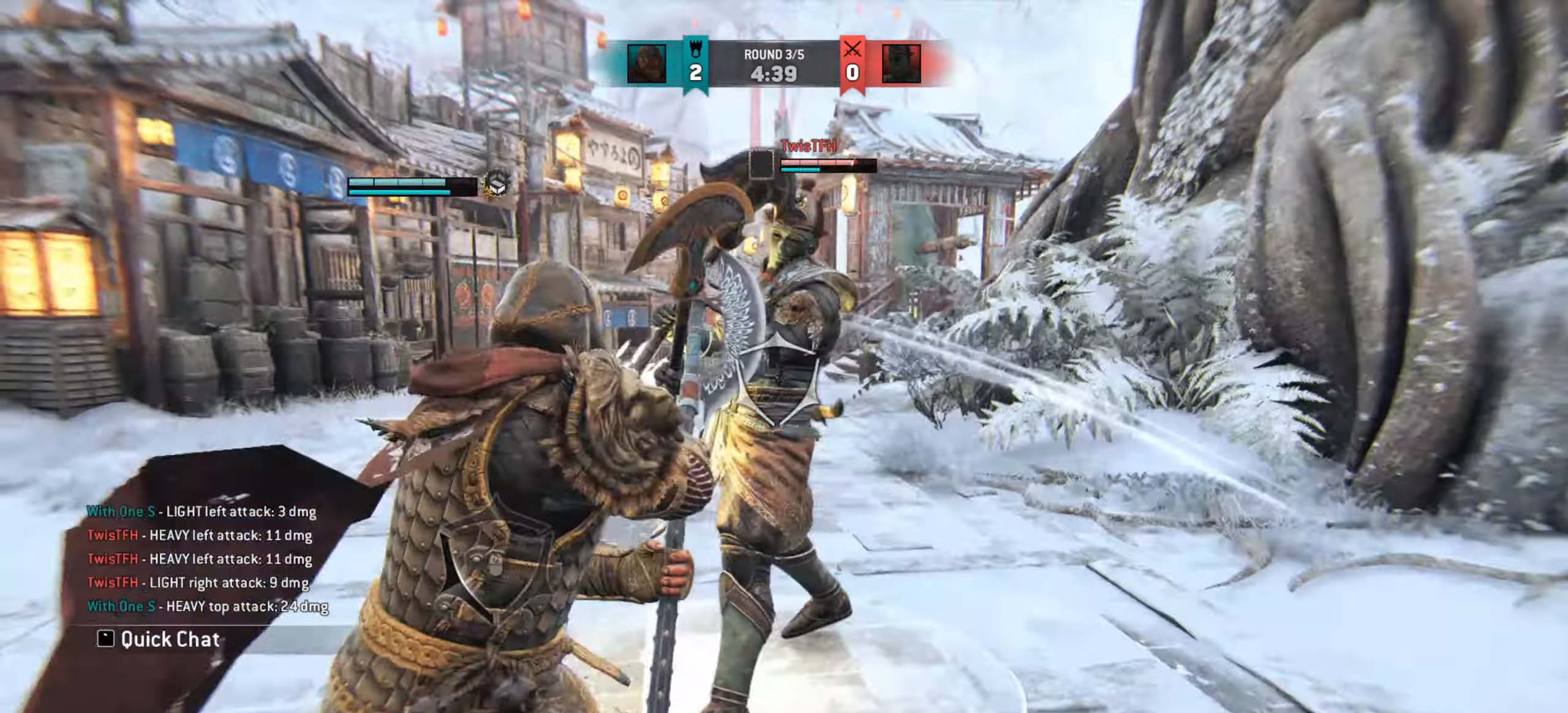
{"keys": ["d", "e"], "mouse": [], "events": [[484, "e", "down"]]}
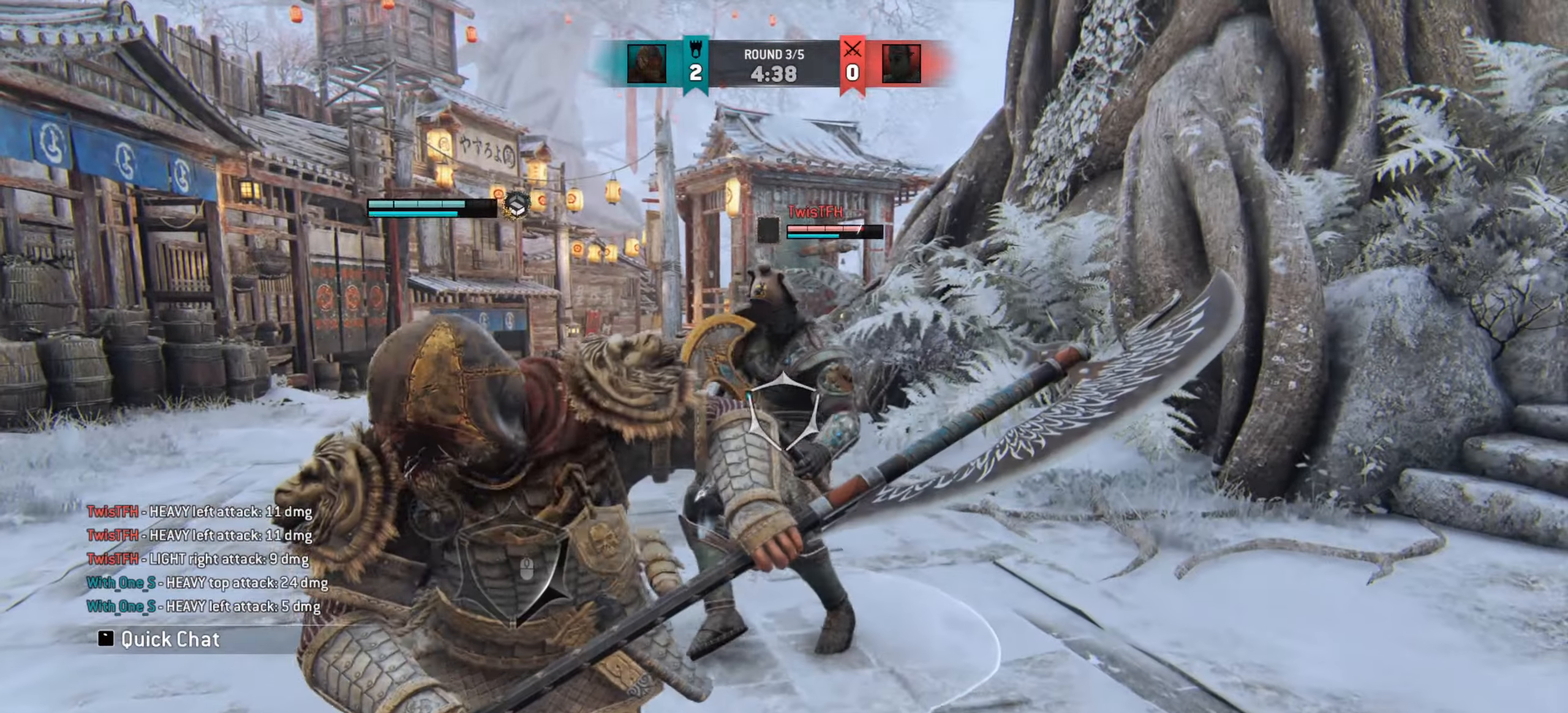
{"keys": ["d"], "mouse": [], "events": [[34, "e", "up"]]}
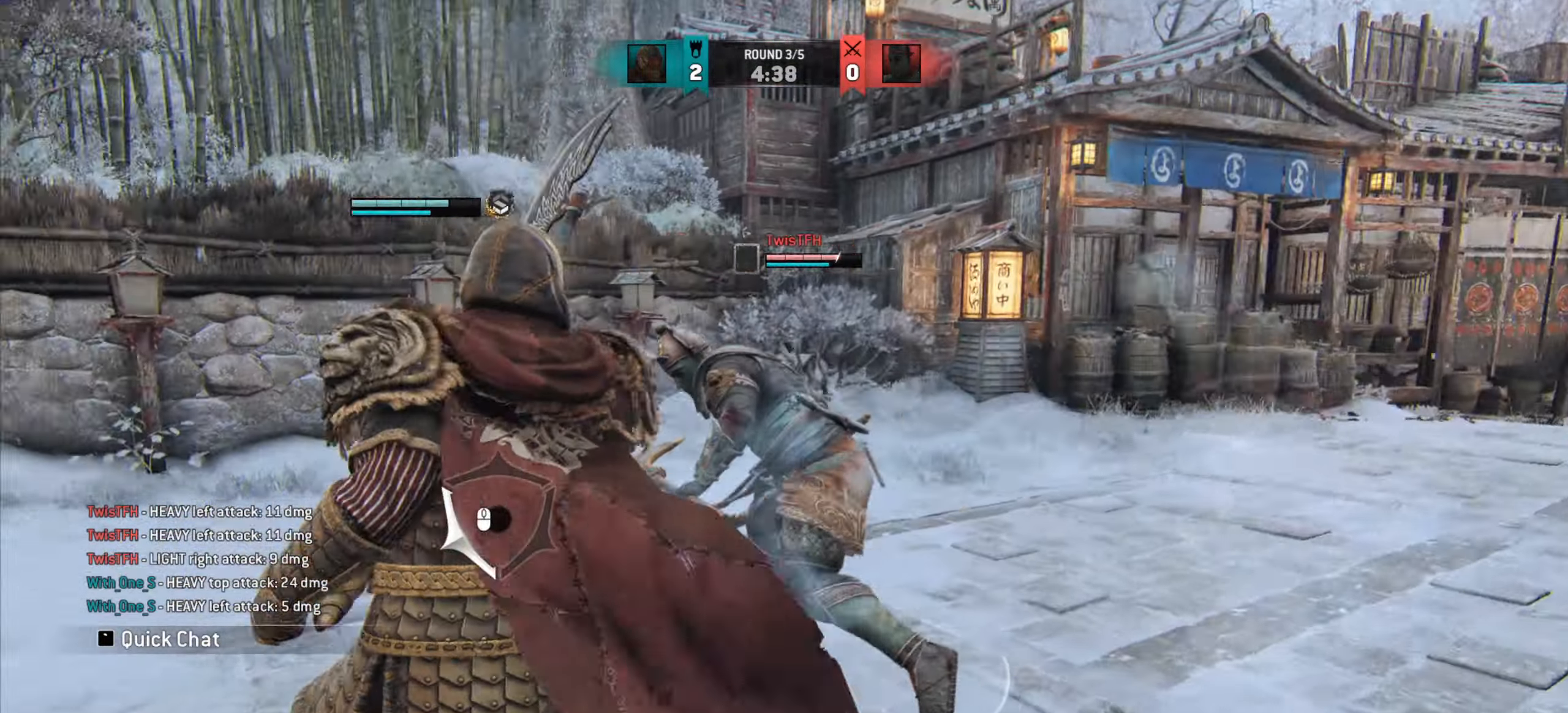
{"keys": ["d", "w"], "mouse": [], "events": [[417, "w", "down"]]}
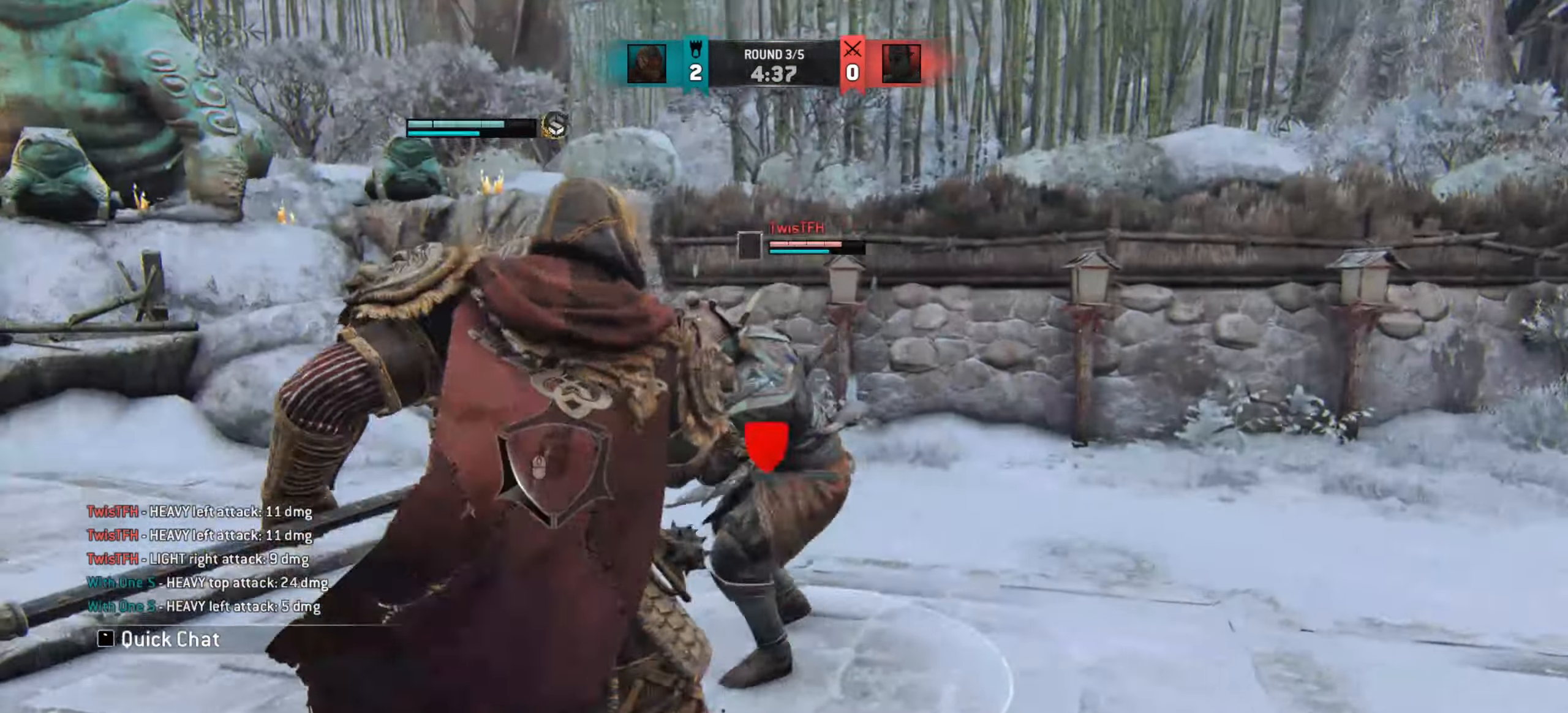
{"keys": ["d", "w"], "mouse": [], "events": [[317, "w", "up"], [501, "w", "down"]]}
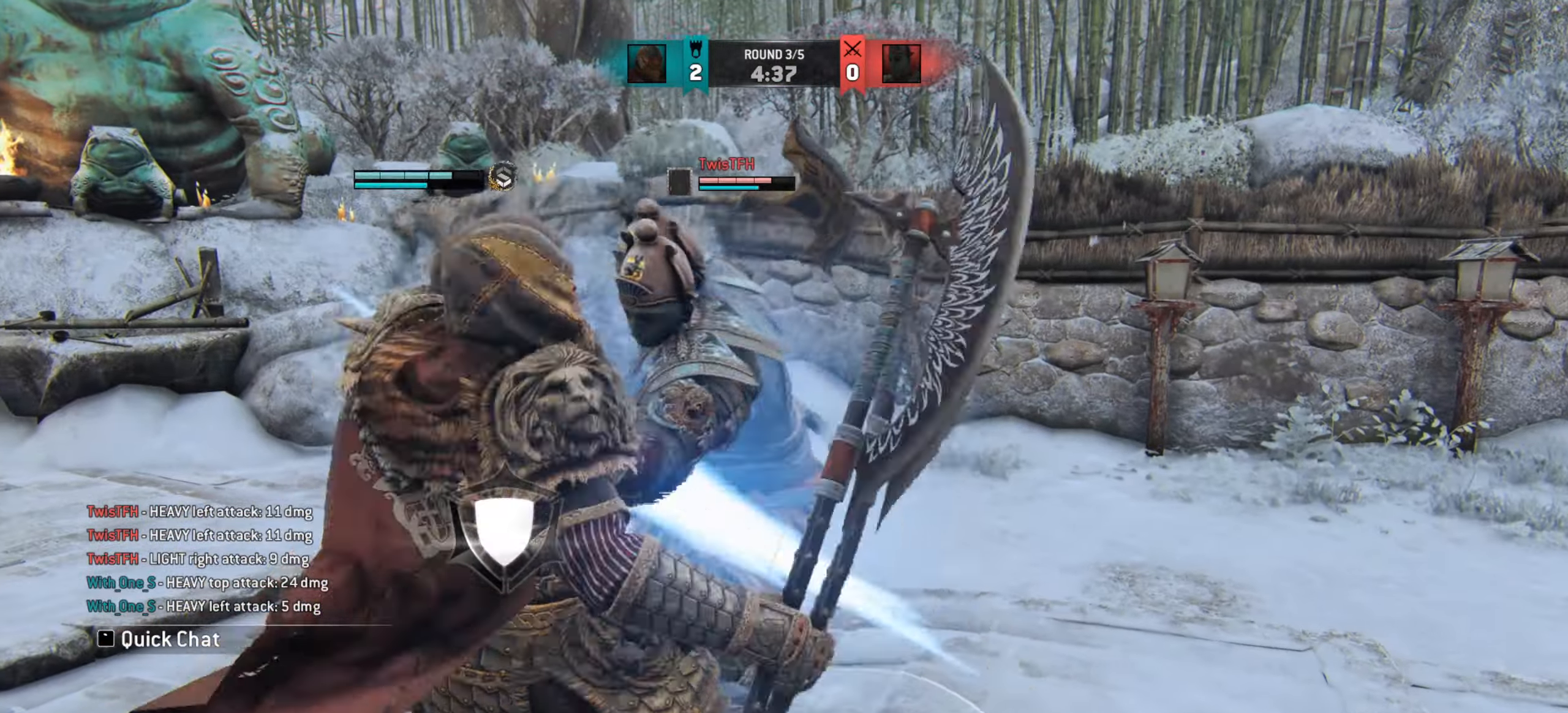
{"keys": ["d"], "mouse": [], "events": [[283, "w", "up"]]}
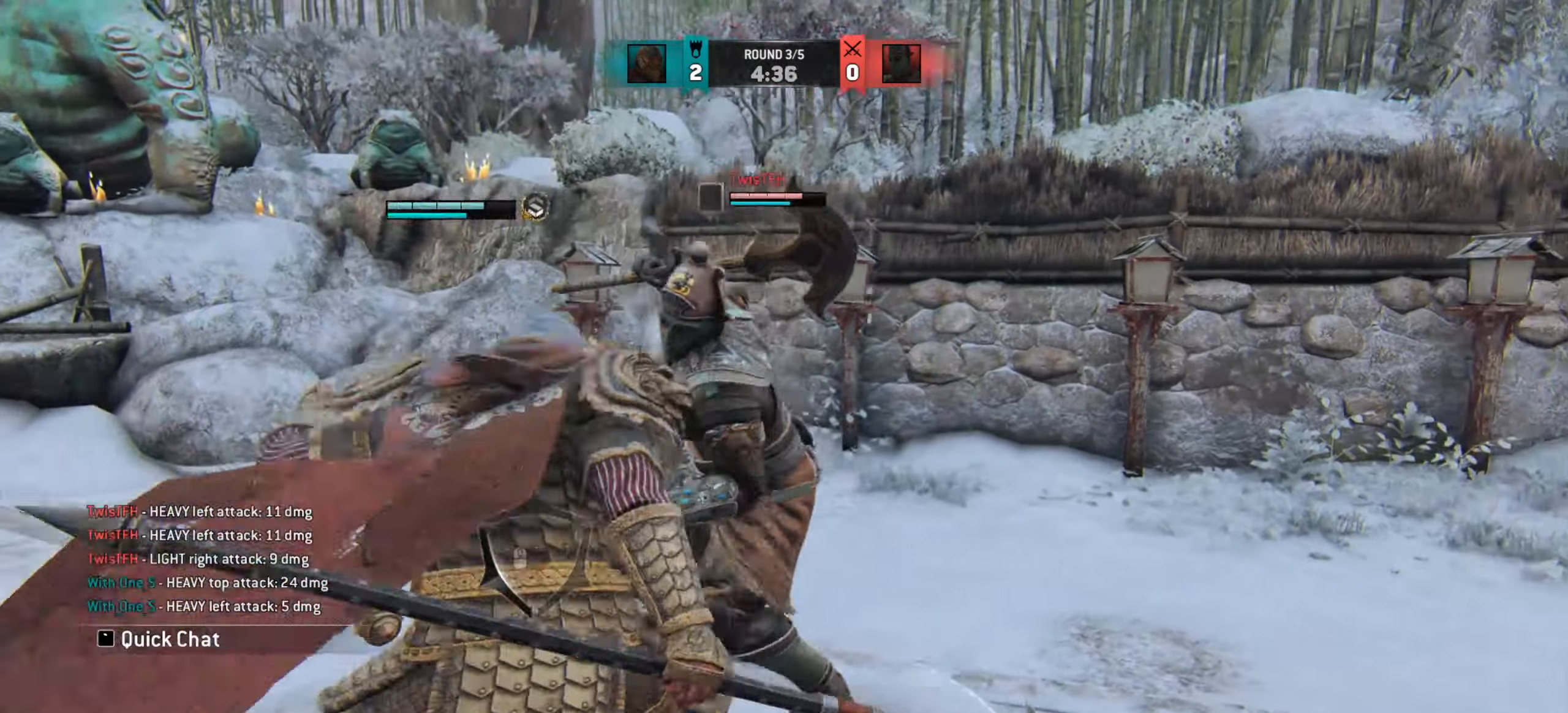
{"keys": ["d"], "mouse": [], "events": []}
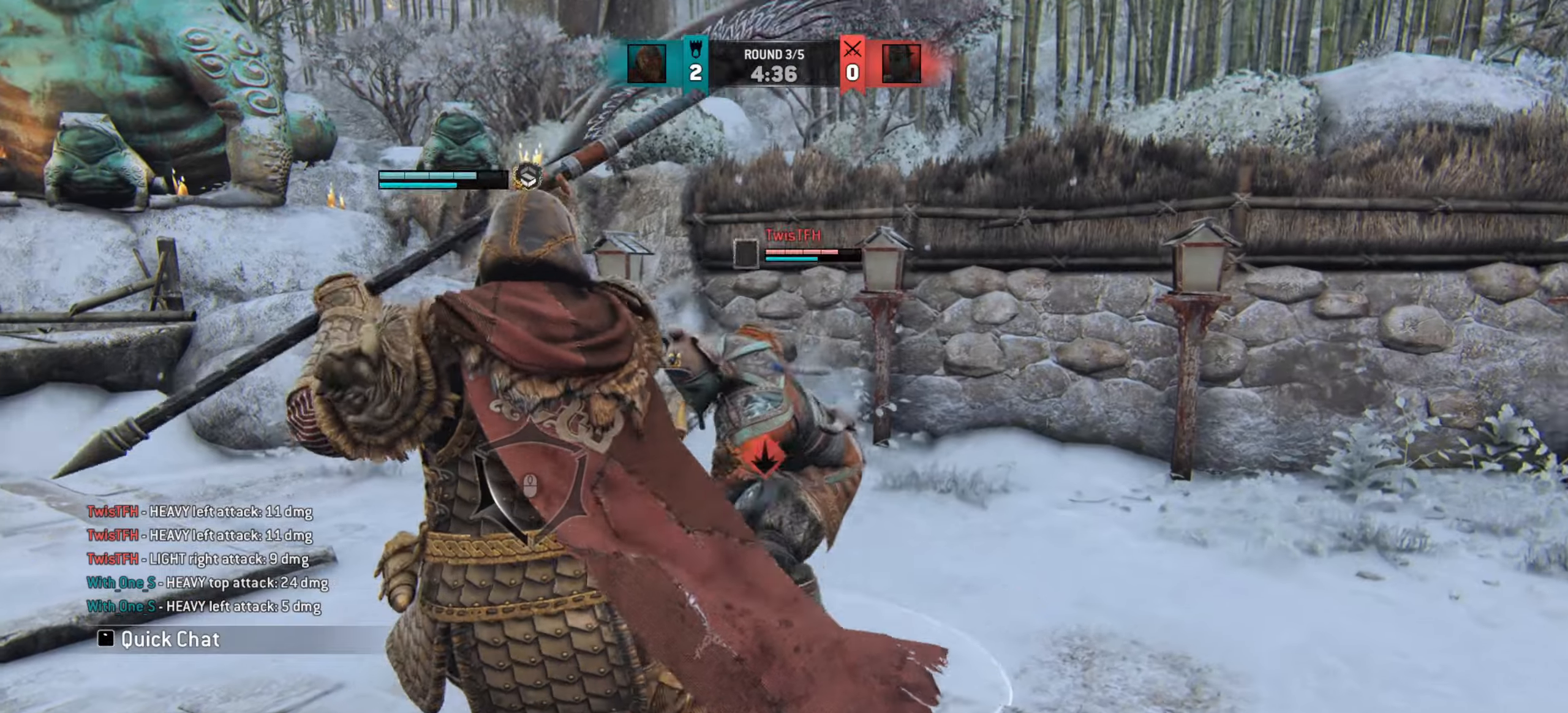
{"keys": [], "mouse": [], "events": [[200, "d", "up"]]}
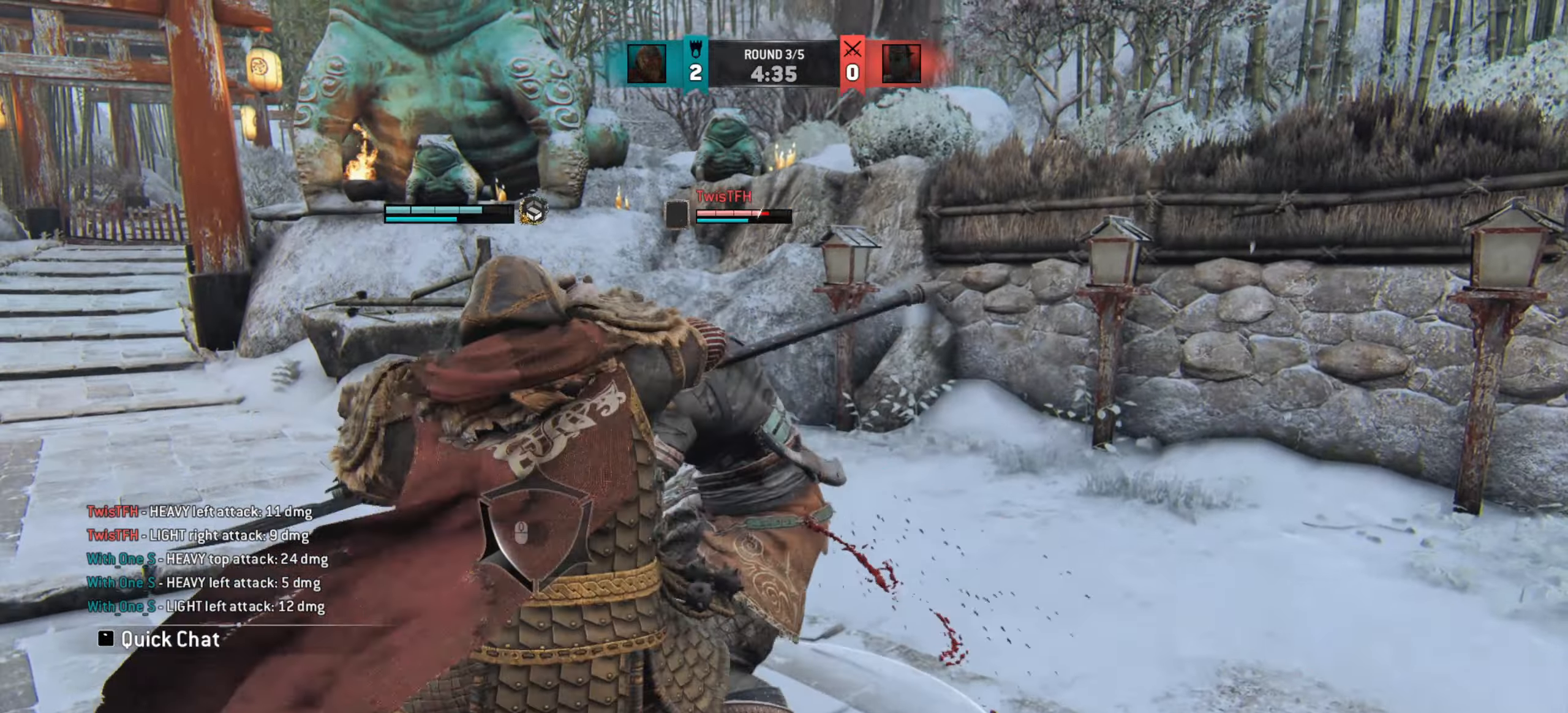
{"keys": [], "mouse": [], "events": []}
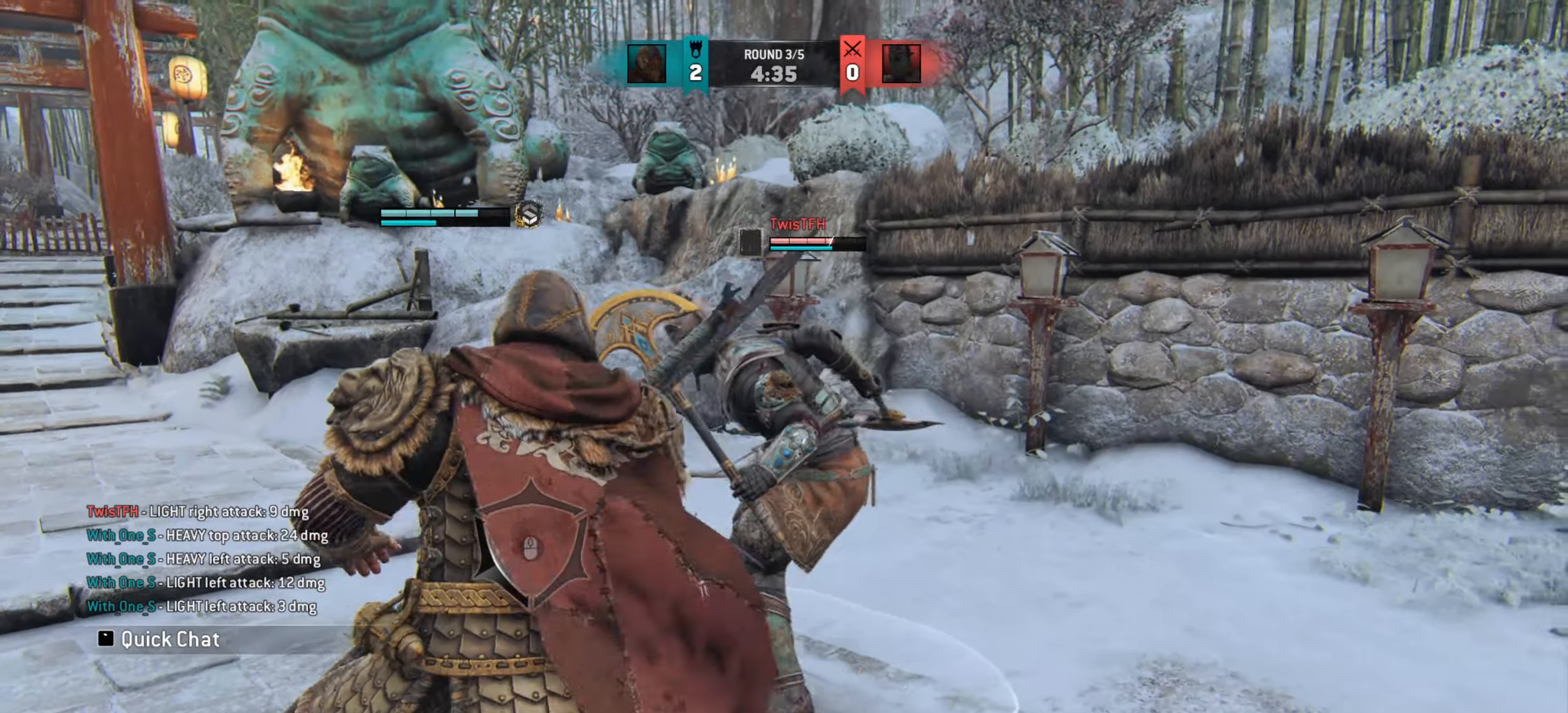
{"keys": [], "mouse": [], "events": []}
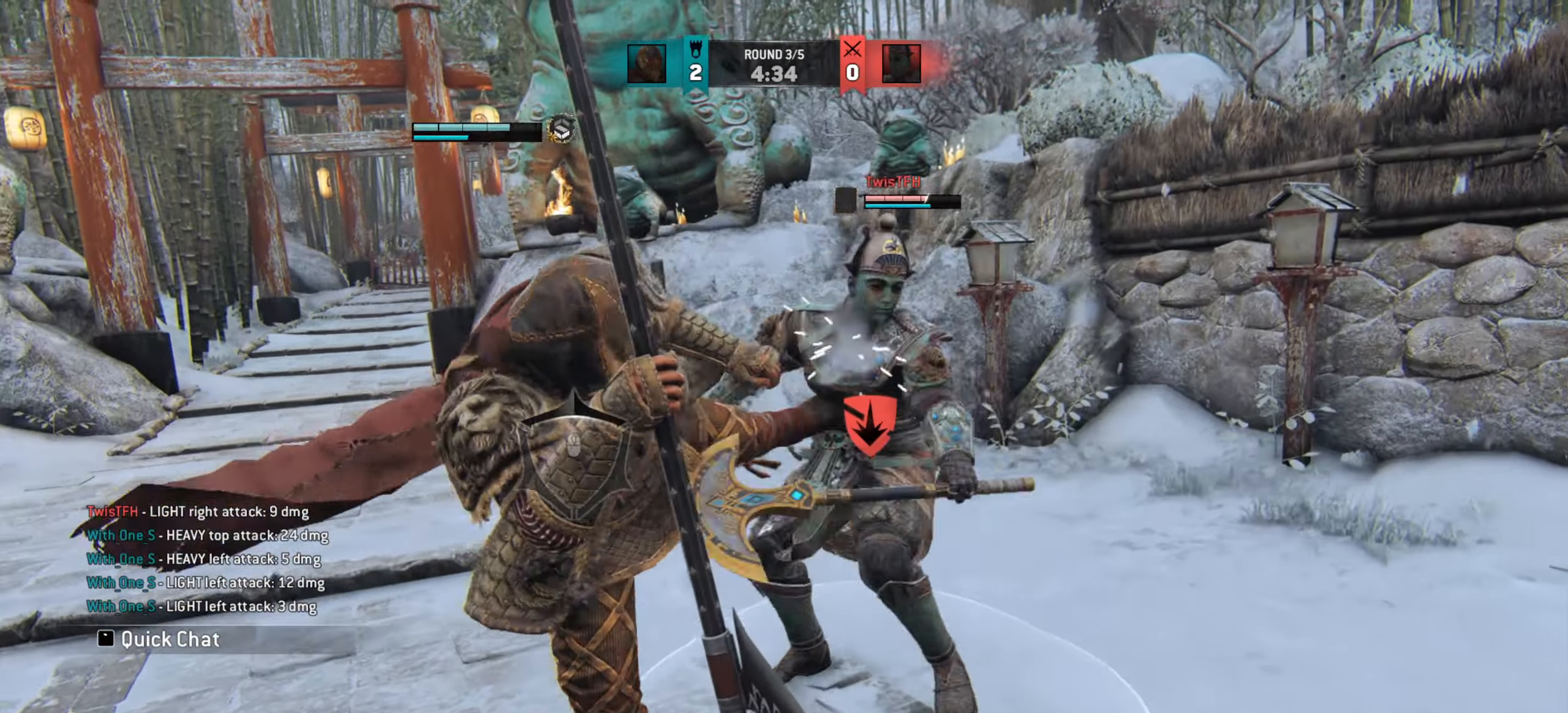
{"keys": [], "mouse": [], "events": [[384, "w", "down"], [467, "w", "up"]]}
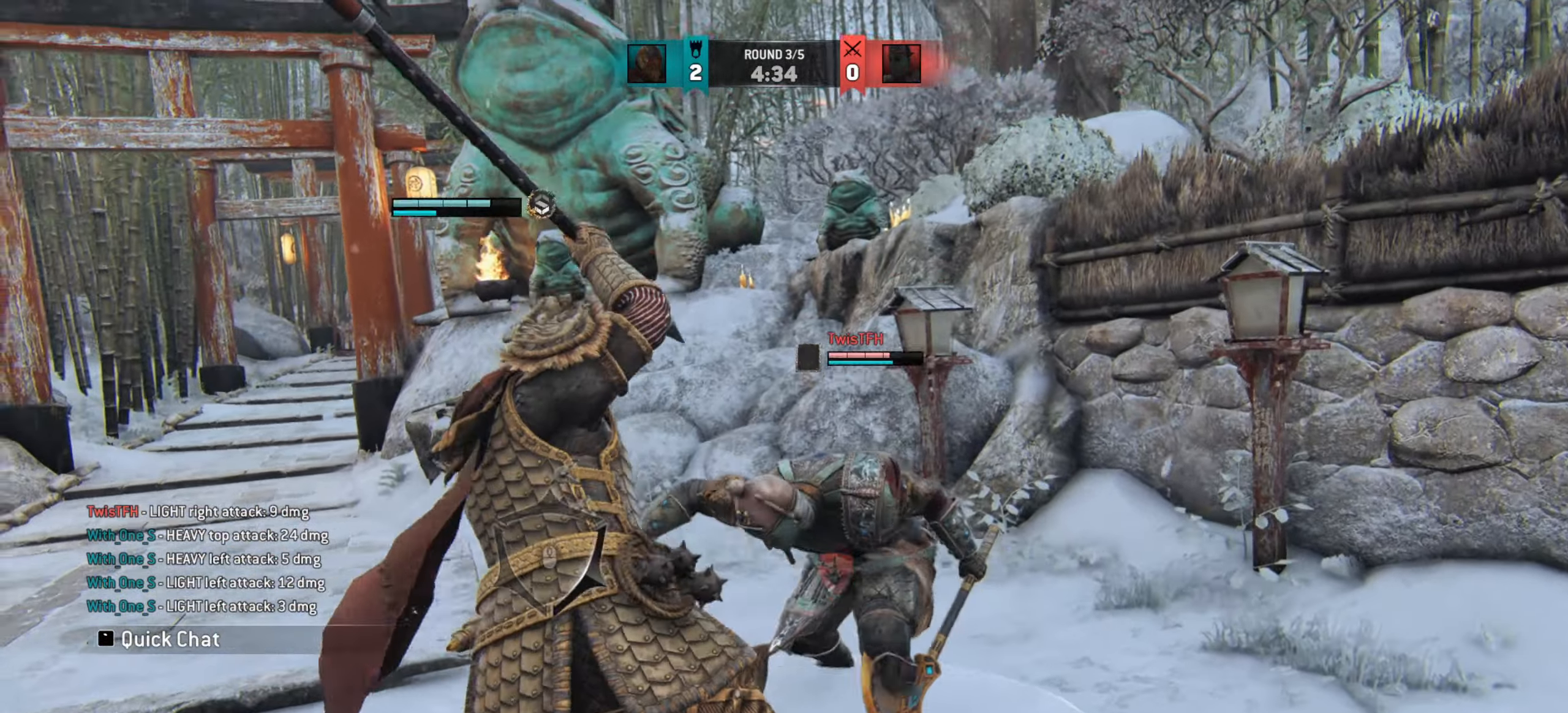
{"keys": ["w"], "mouse": [], "events": [[117, "w", "down"]]}
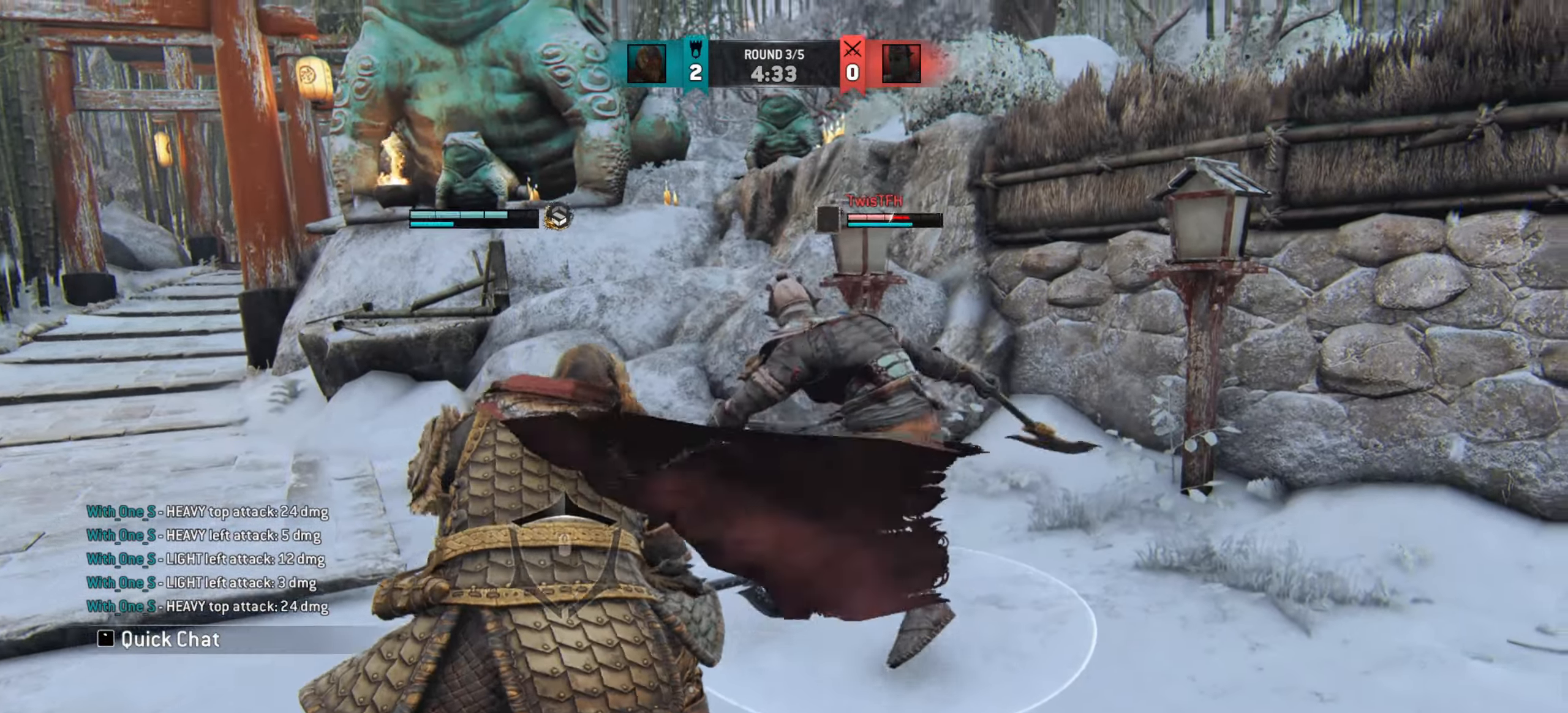
{"keys": ["w"], "mouse": [], "events": []}
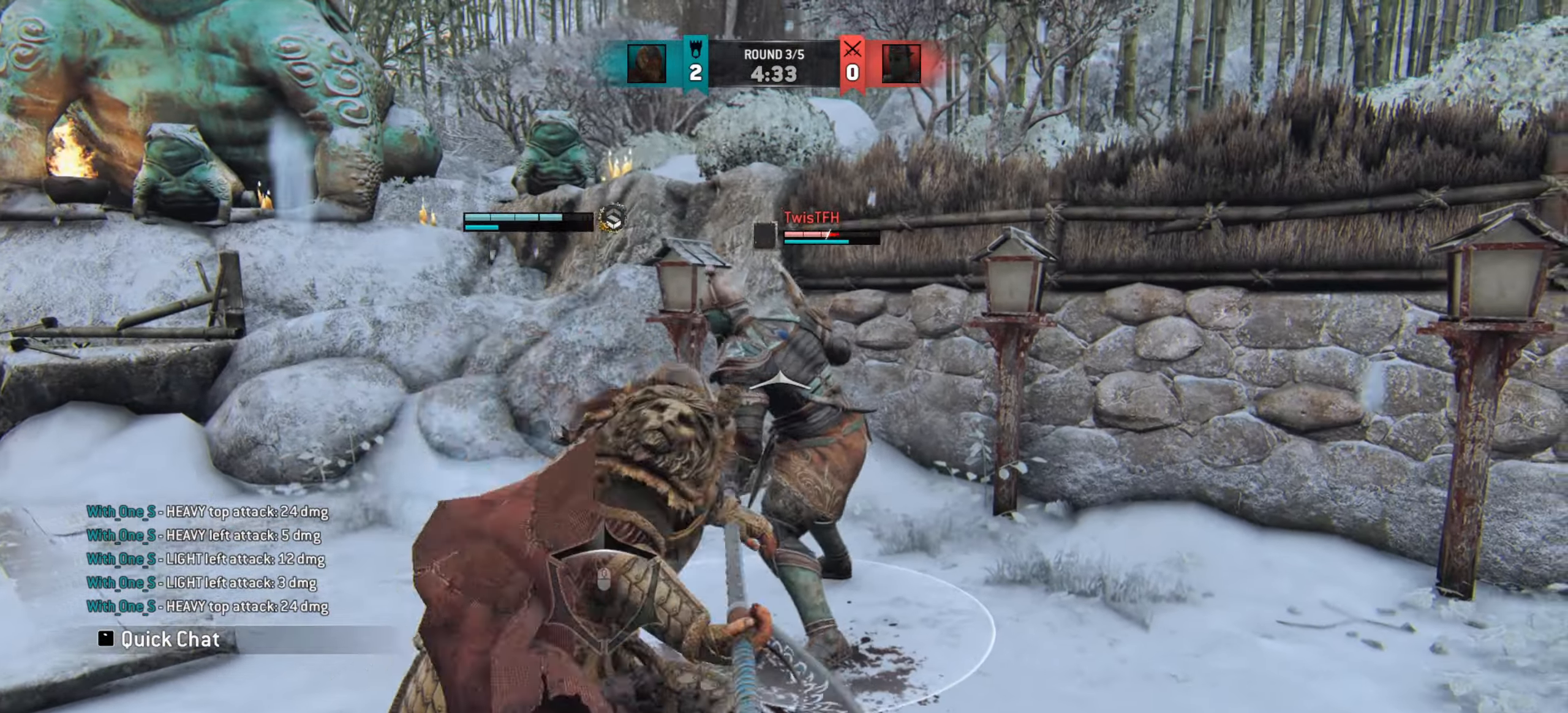
{"keys": [], "mouse": [], "events": [[33, "w", "up"]]}
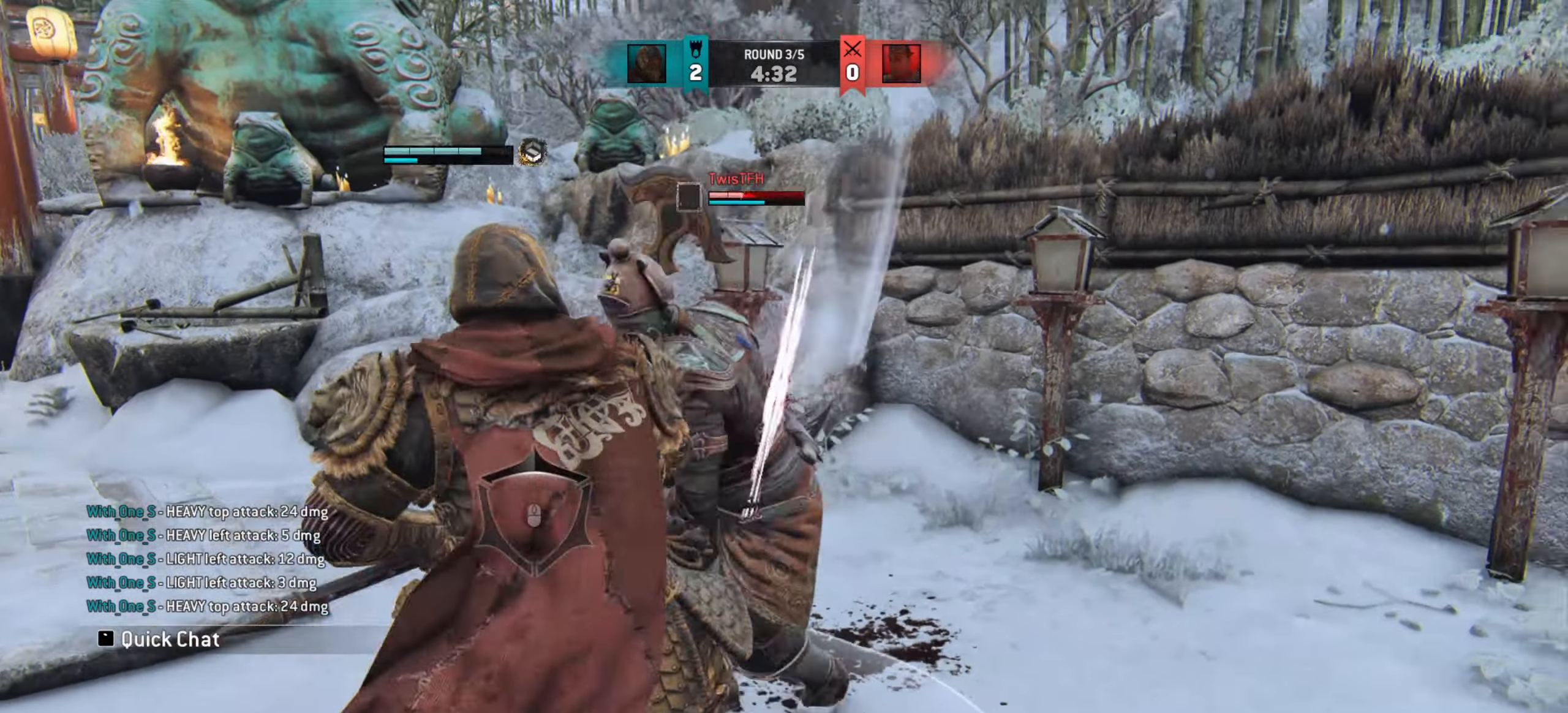
{"keys": [], "mouse": [], "events": []}
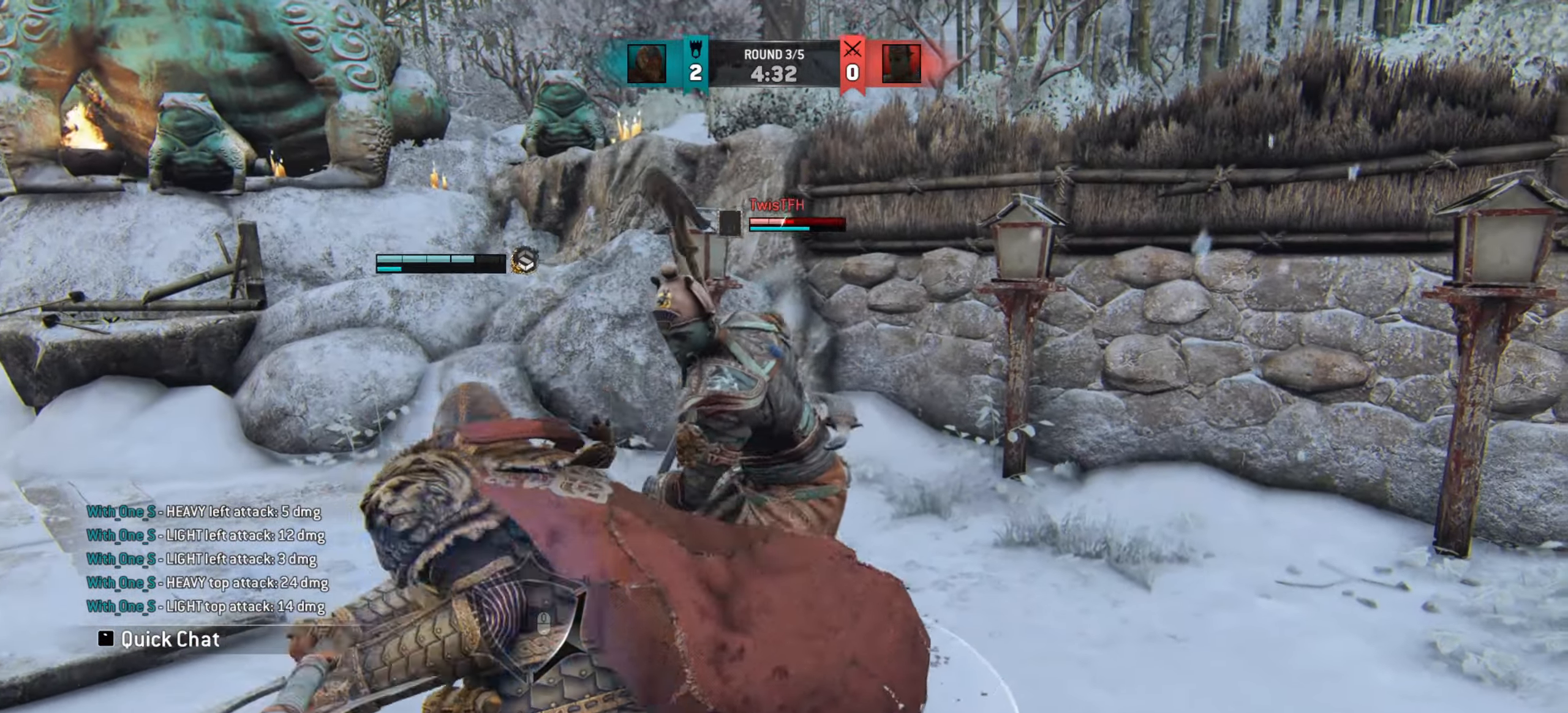
{"keys": [], "mouse": [], "events": []}
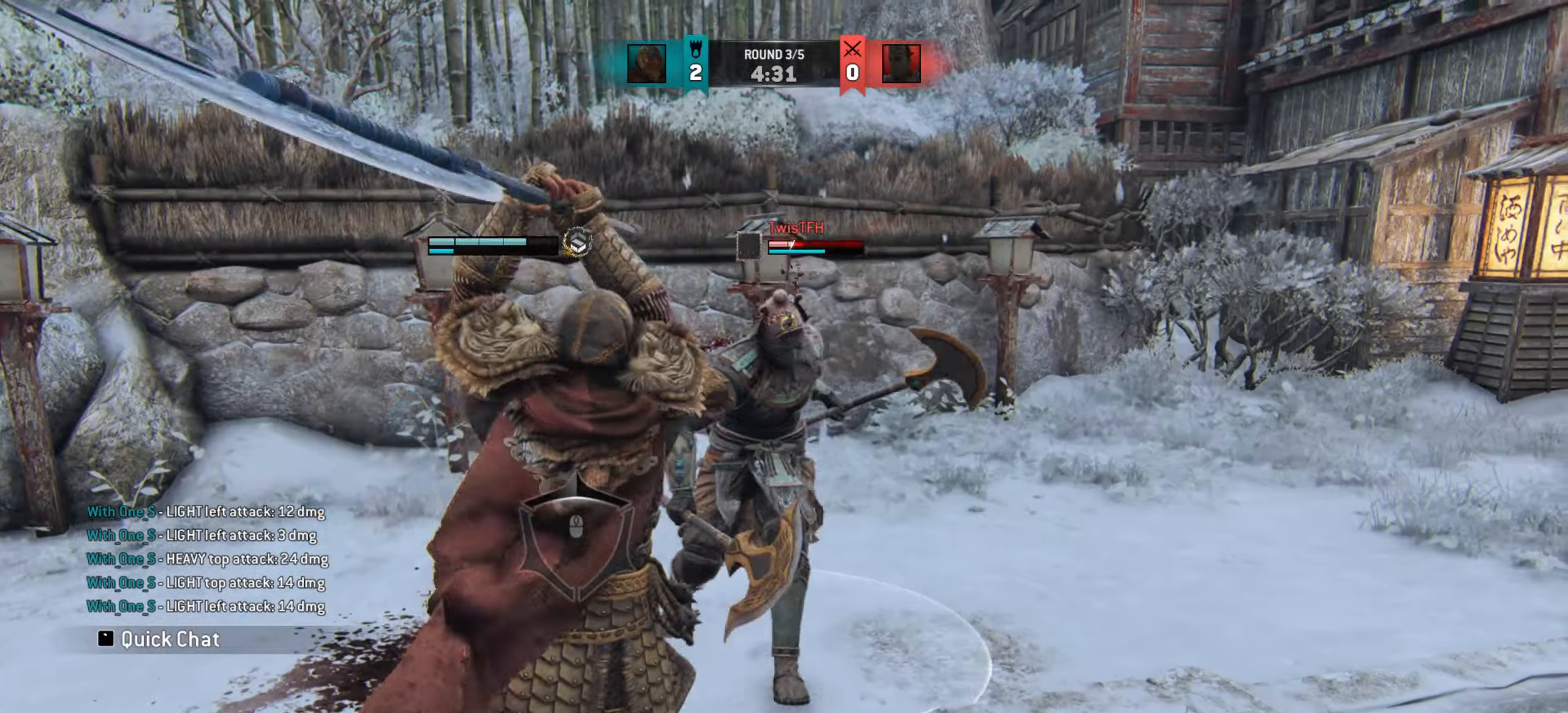
{"keys": ["d"], "mouse": [], "events": [[50, "d", "down"]]}
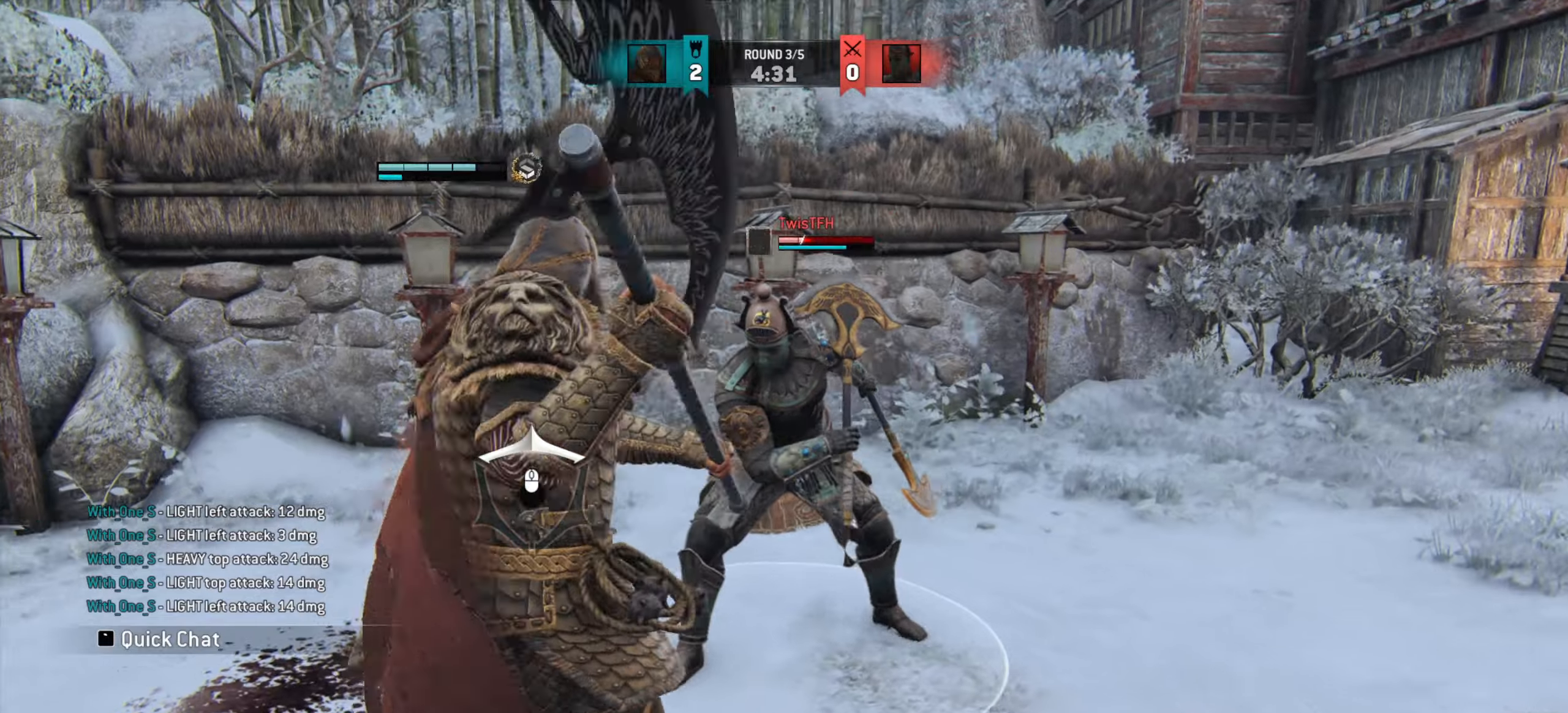
{"keys": ["d"], "mouse": [], "events": []}
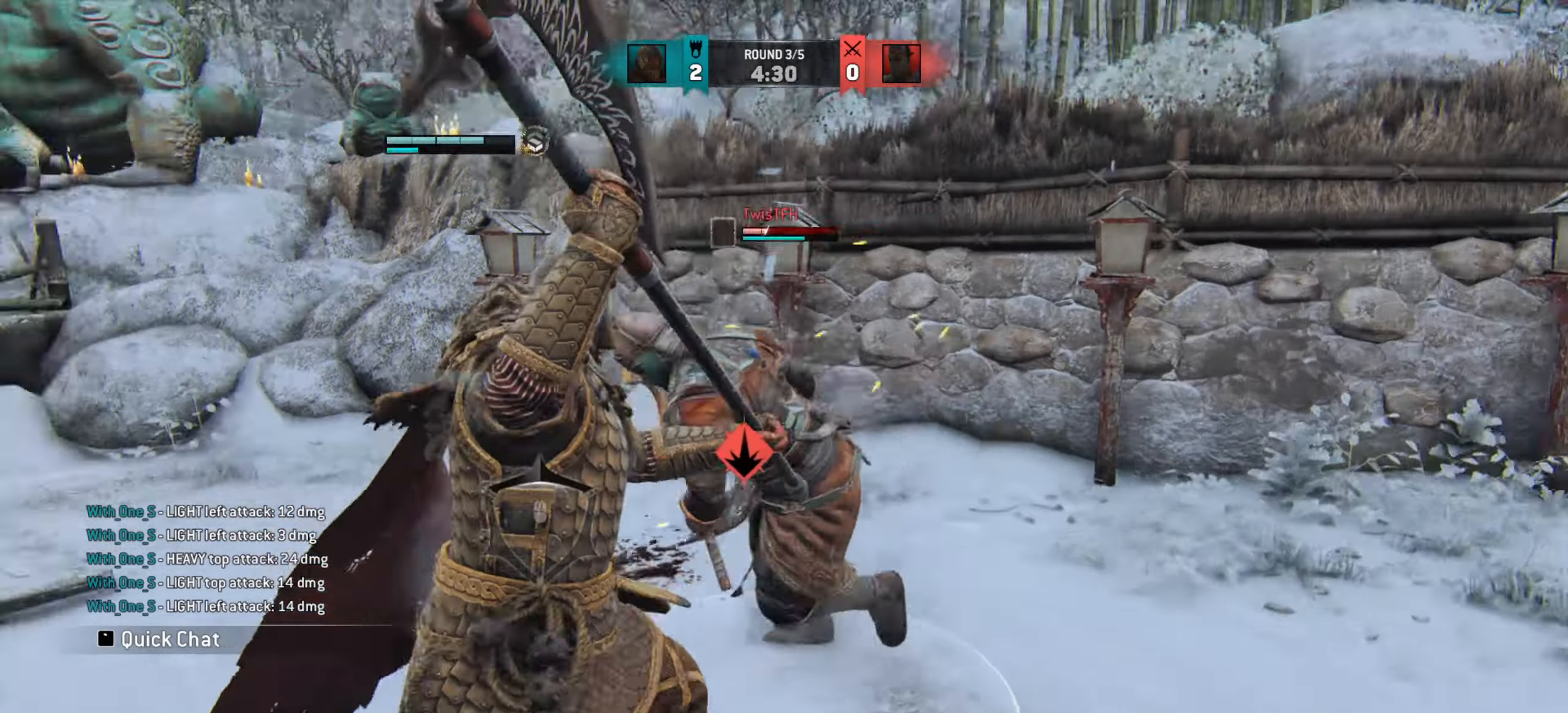
{"keys": [], "mouse": [], "events": [[200, "d", "up"]]}
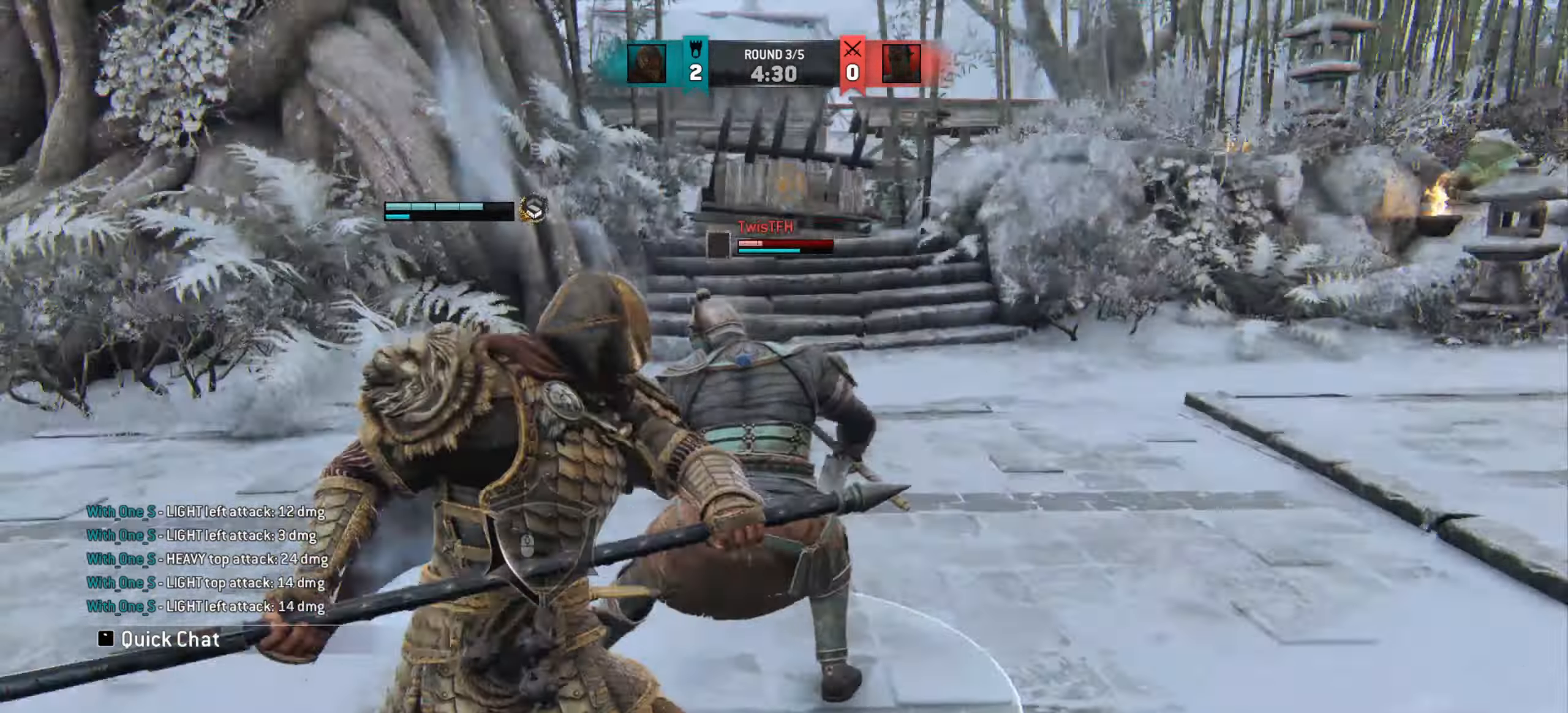
{"keys": [], "mouse": [], "events": []}
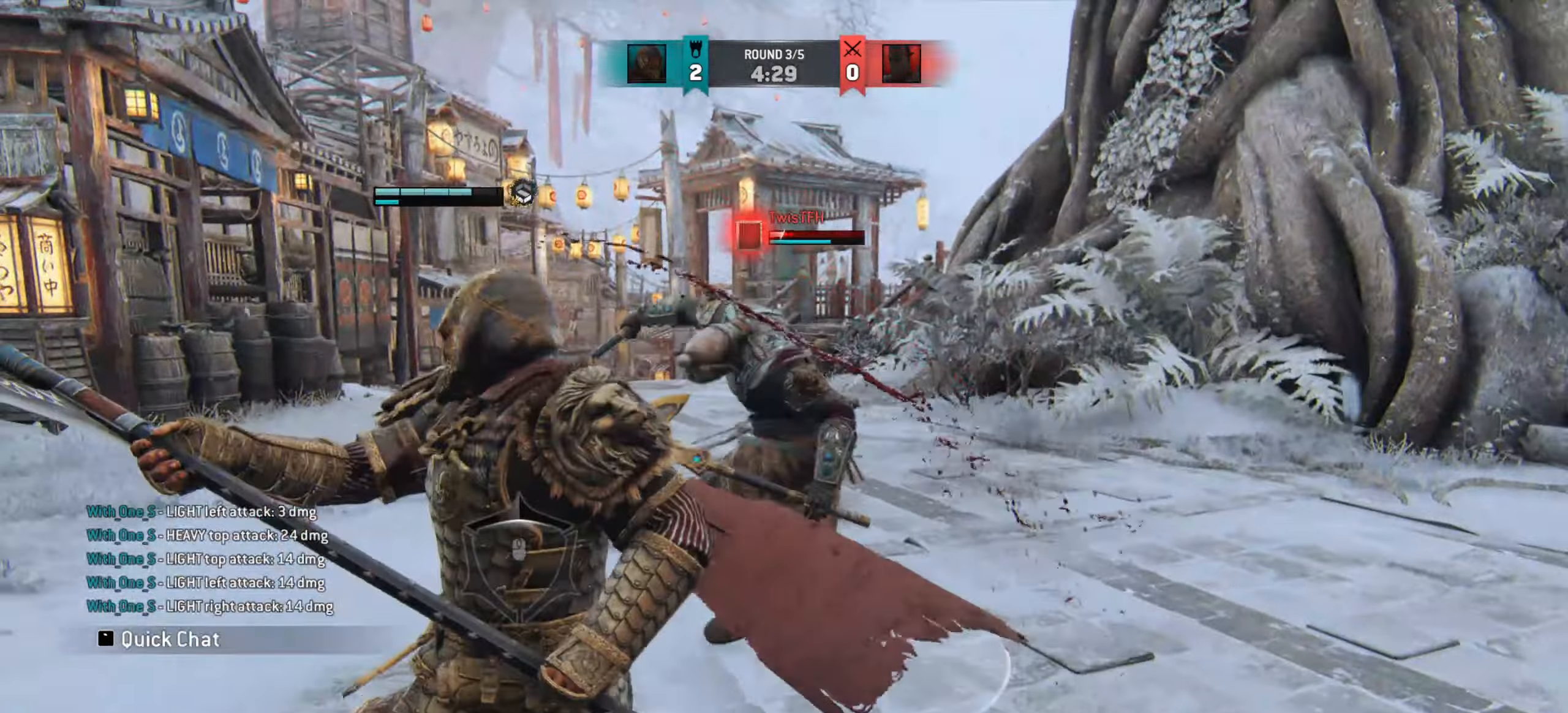
{"keys": [], "mouse": [], "events": []}
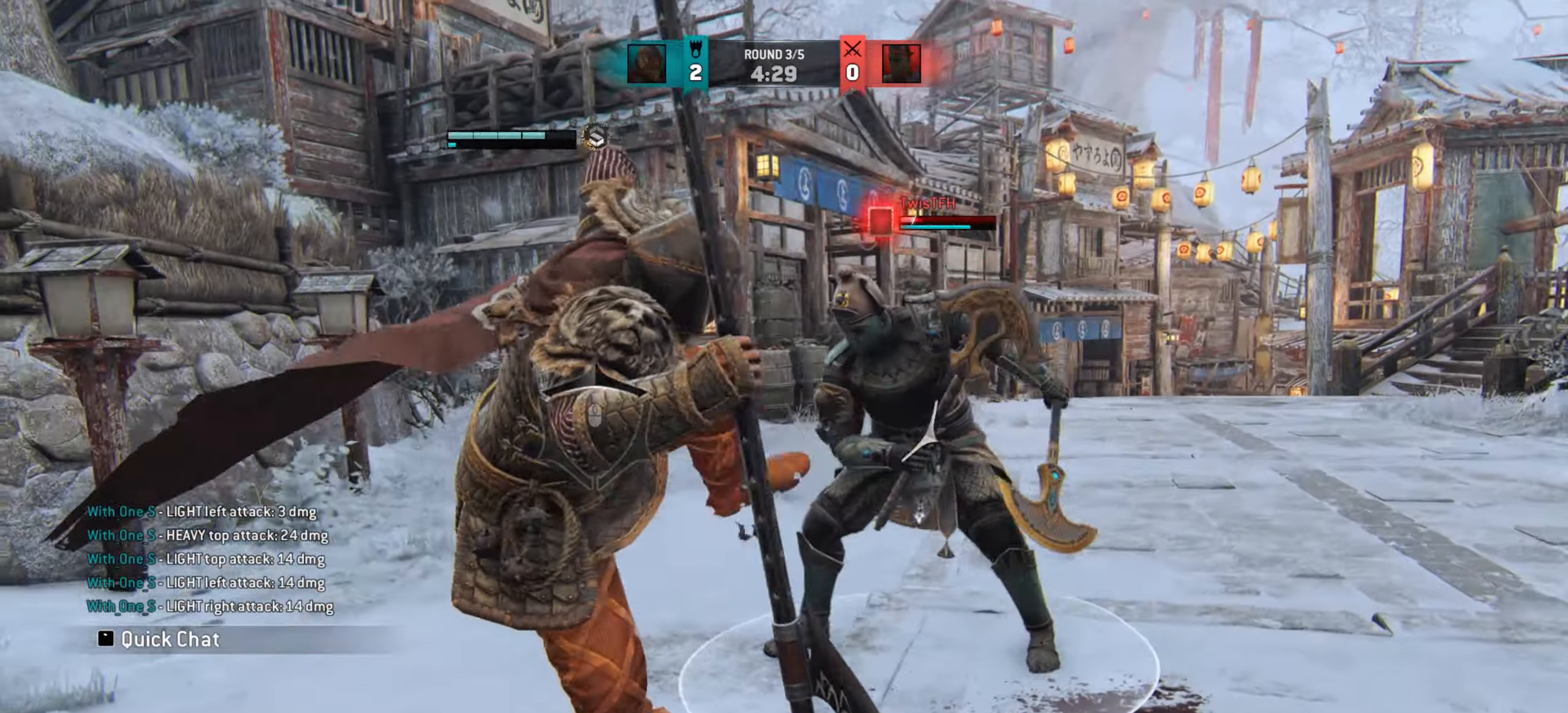
{"keys": [], "mouse": [], "events": []}
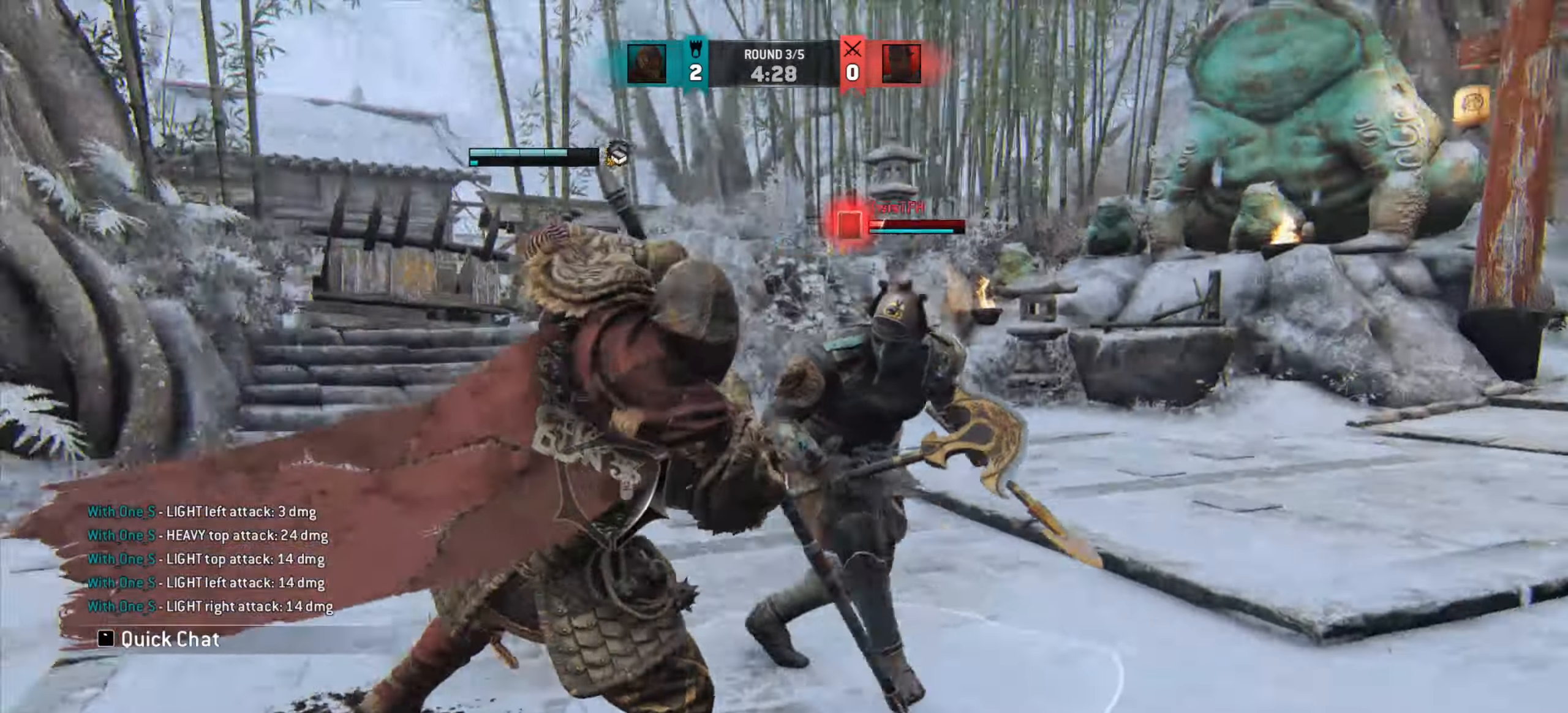
{"keys": ["a"], "mouse": [], "events": [[34, "a", "down"]]}